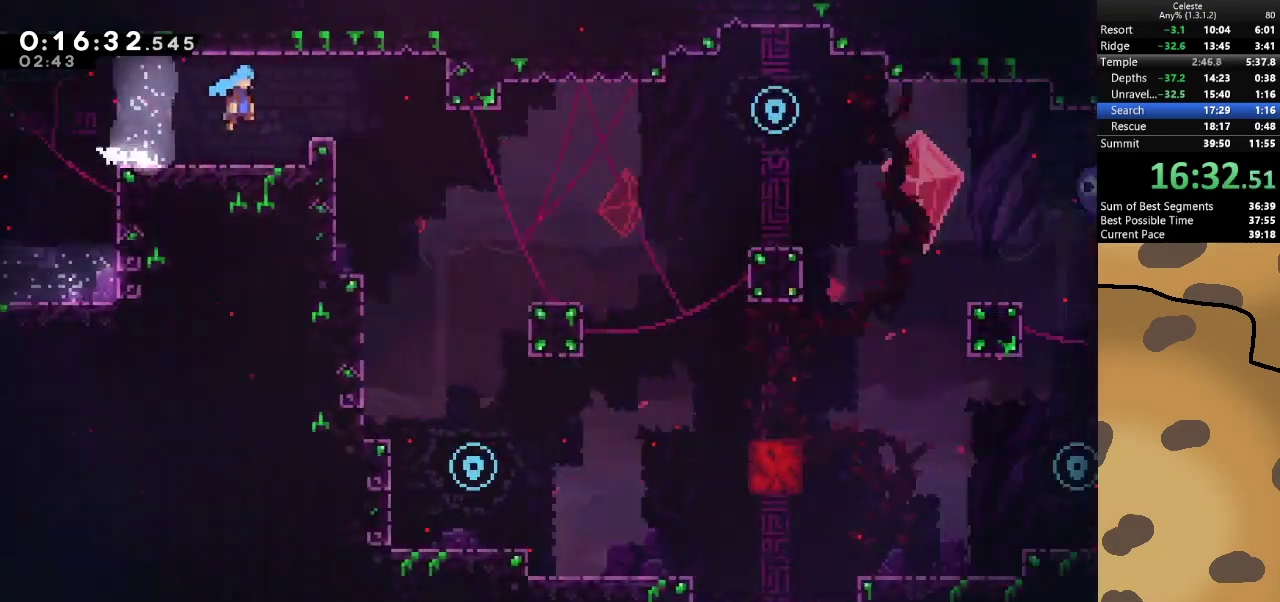
Gameplay with keyboard; each line is a JSON object with the keys held at the frame after it. "events" lists presses ("down") and releases ("up") of "a", "d", "dash", "demo", "grab", "jump", "jump2", "s" and "w" between this image and that frame as [ms after this image, input, new state], when the widget could be followed in between. No other keys are recorded. Mouse input is not recorded. Key names are as the overlay labels them; some are game actions (e.g. jump) rather than physical keys.
{"keys": ["d", "grab", "jump"], "events": [[400, "grab", "down"]]}
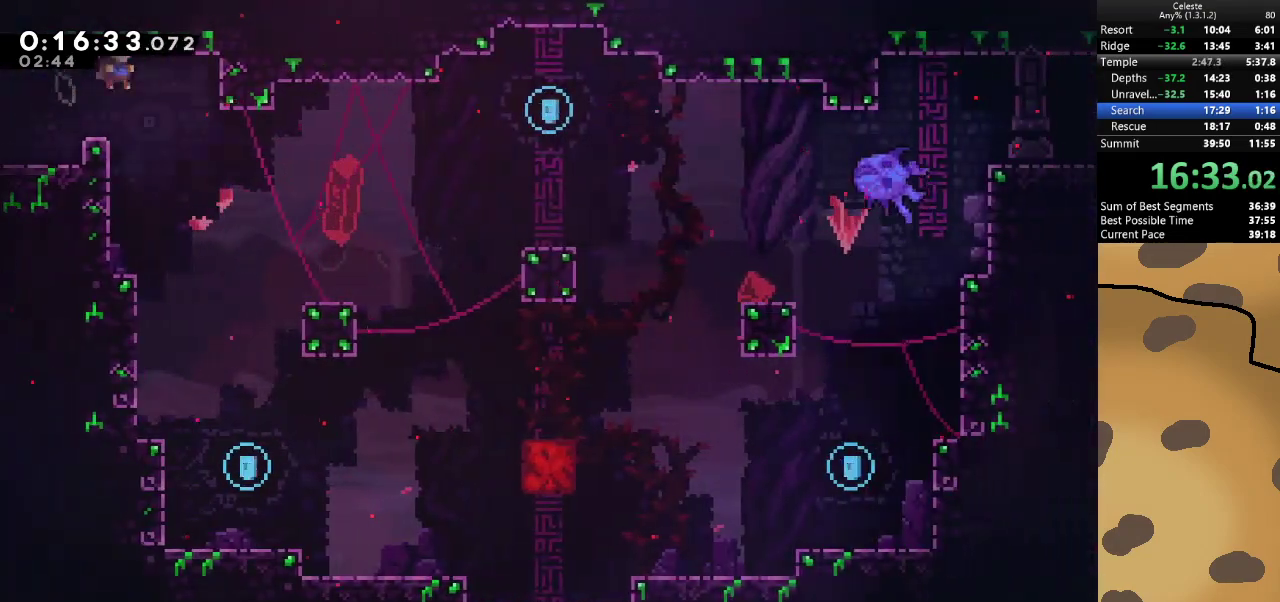
{"keys": ["grab"], "events": [[333, "jump", "up"], [400, "d", "up"]]}
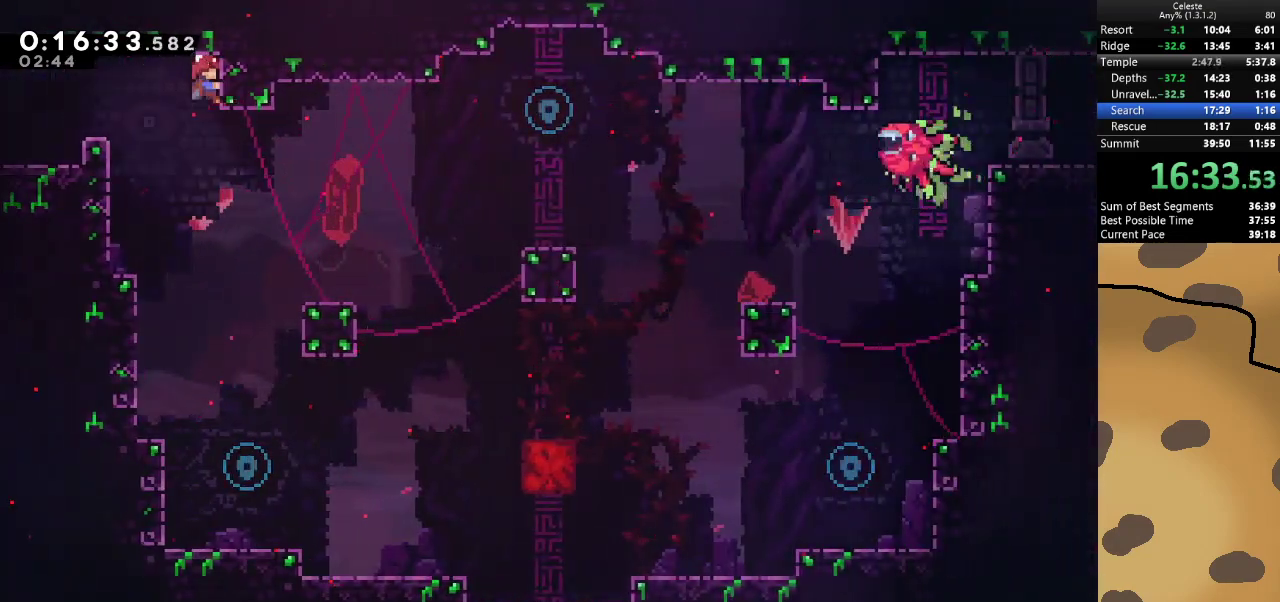
{"keys": ["s"], "events": [[400, "s", "down"], [433, "grab", "up"]]}
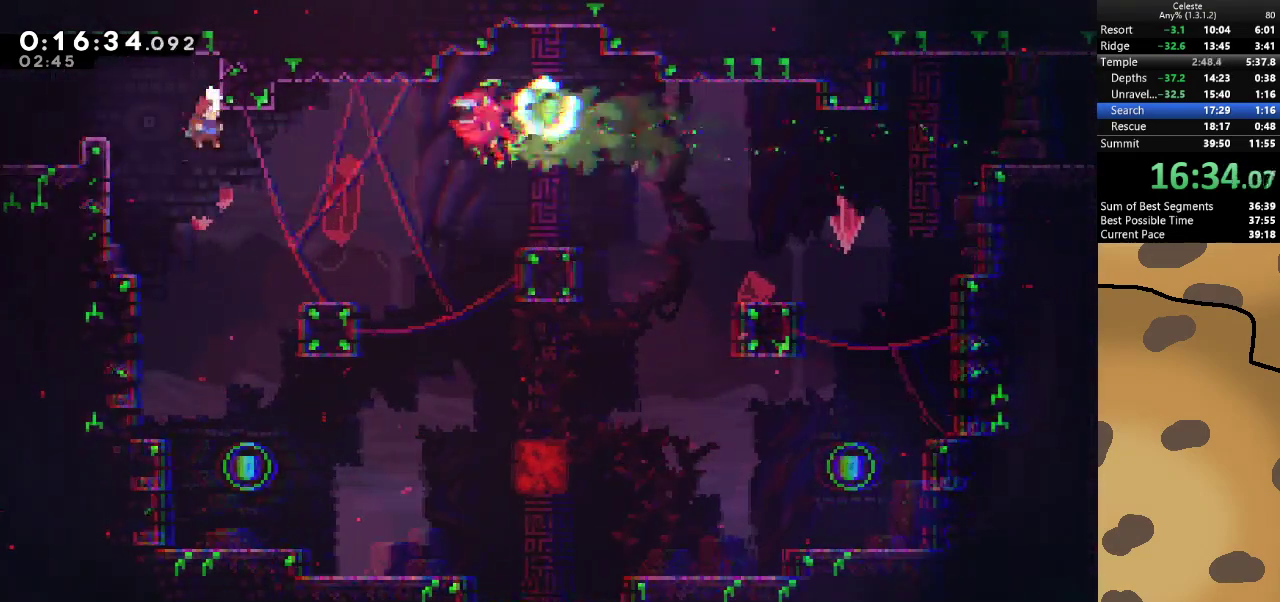
{"keys": ["s"], "events": [[133, "d", "down"], [300, "d", "up"]]}
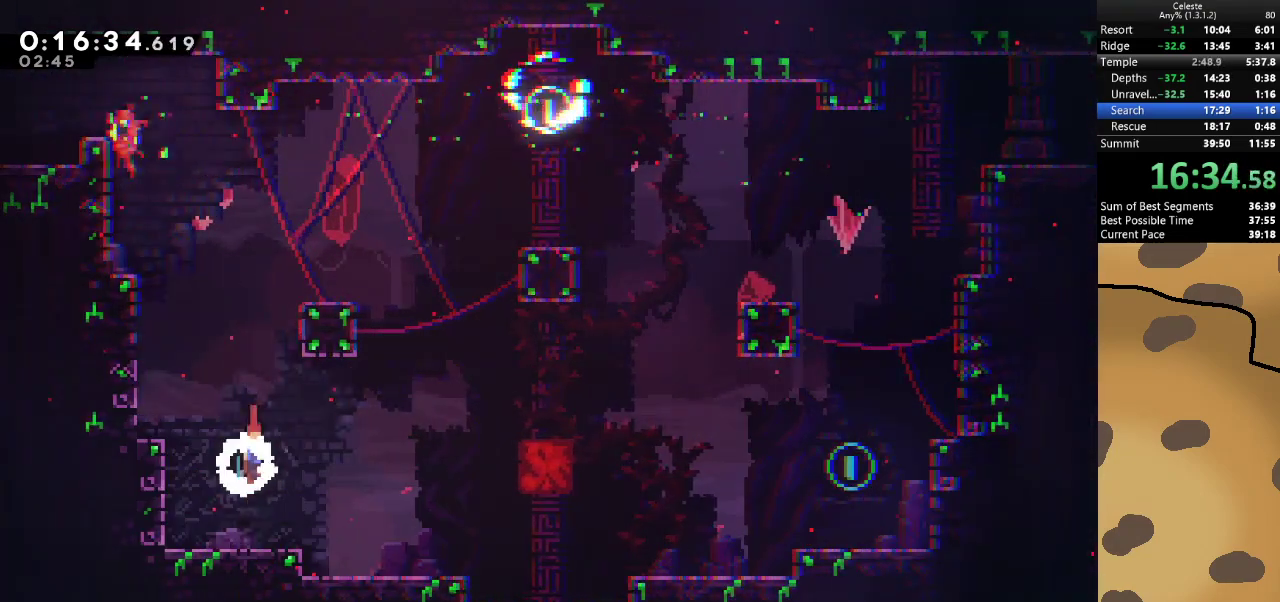
{"keys": ["d", "jump"], "events": [[133, "d", "down"], [133, "dash", "down"], [167, "jump", "down"], [267, "dash", "up"], [267, "jump", "up"], [267, "s", "up"], [467, "jump", "down"]]}
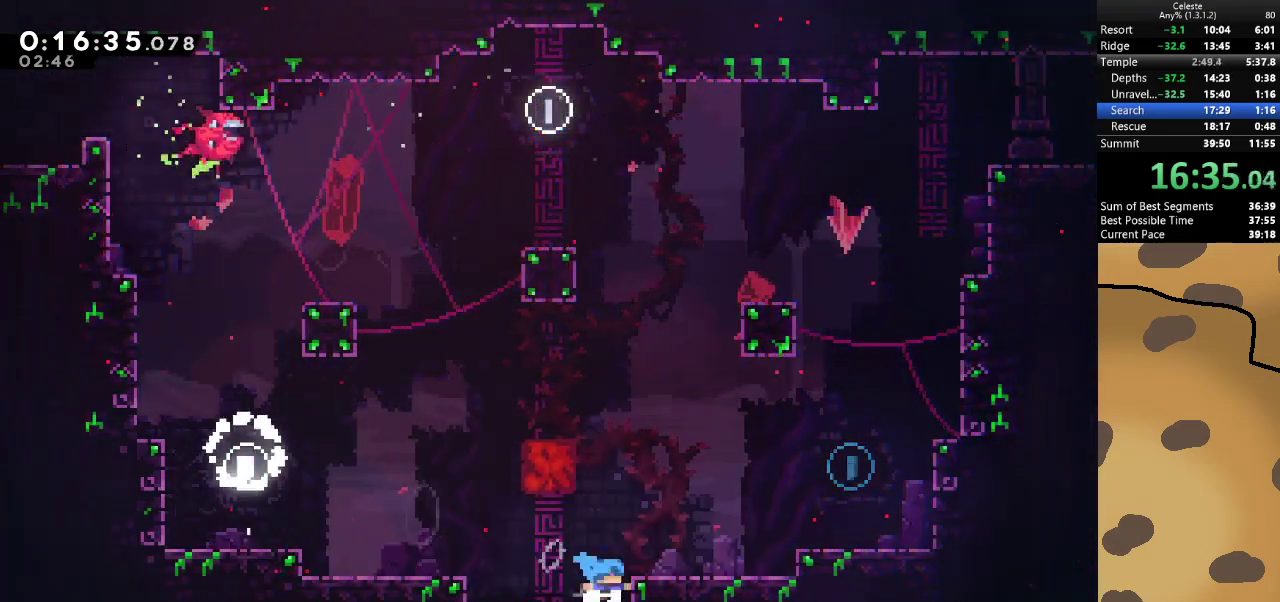
{"keys": ["d", "dash", "grab", "jump", "w"], "events": [[133, "grab", "down"], [333, "w", "down"], [433, "dash", "down"]]}
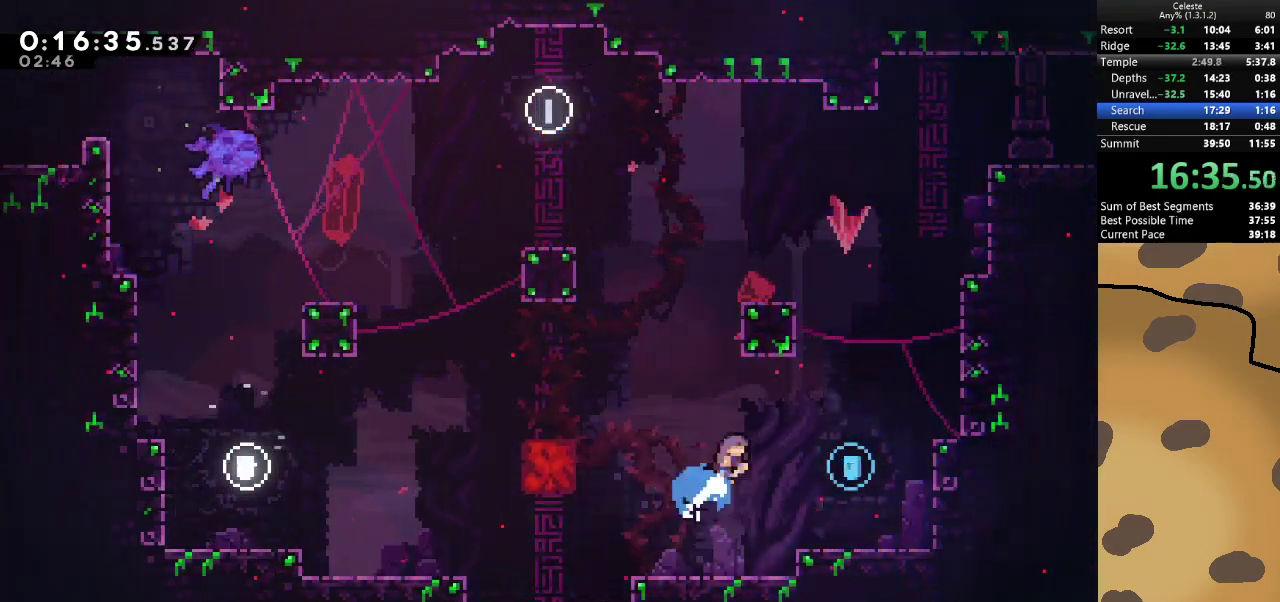
{"keys": [], "events": [[33, "jump", "up"], [67, "dash", "up"], [100, "grab", "up"], [100, "w", "up"], [200, "d", "up"]]}
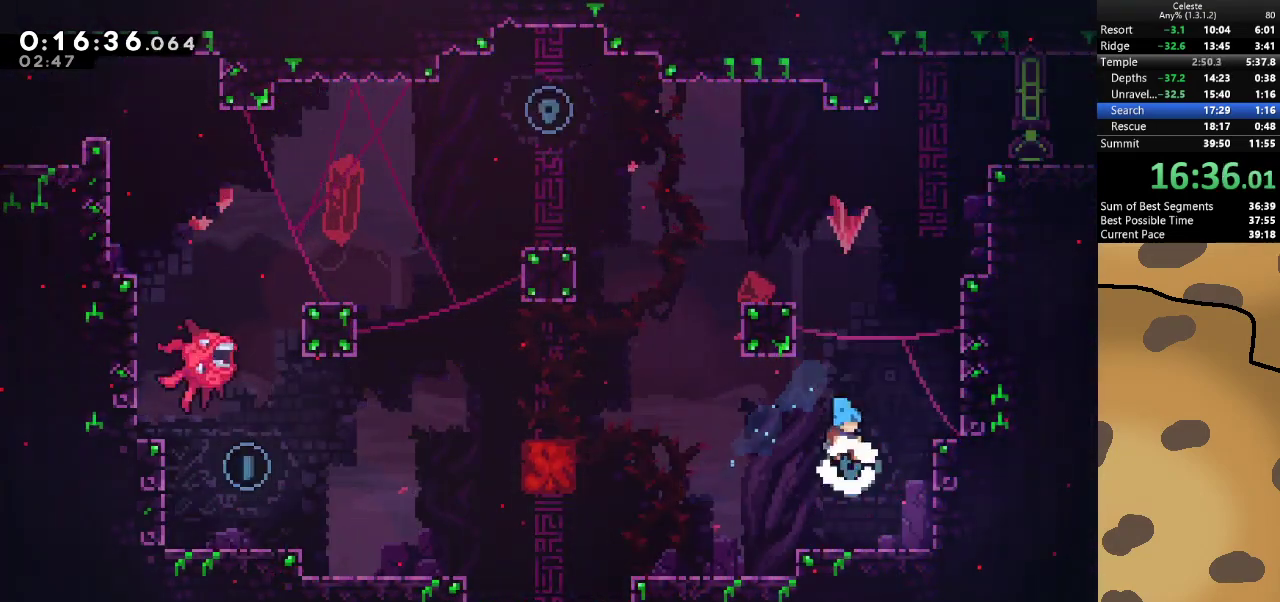
{"keys": ["d", "dash", "grab", "jump", "w"], "events": [[167, "jump", "down"], [267, "grab", "down"], [367, "d", "down"], [400, "dash", "down"], [400, "w", "down"]]}
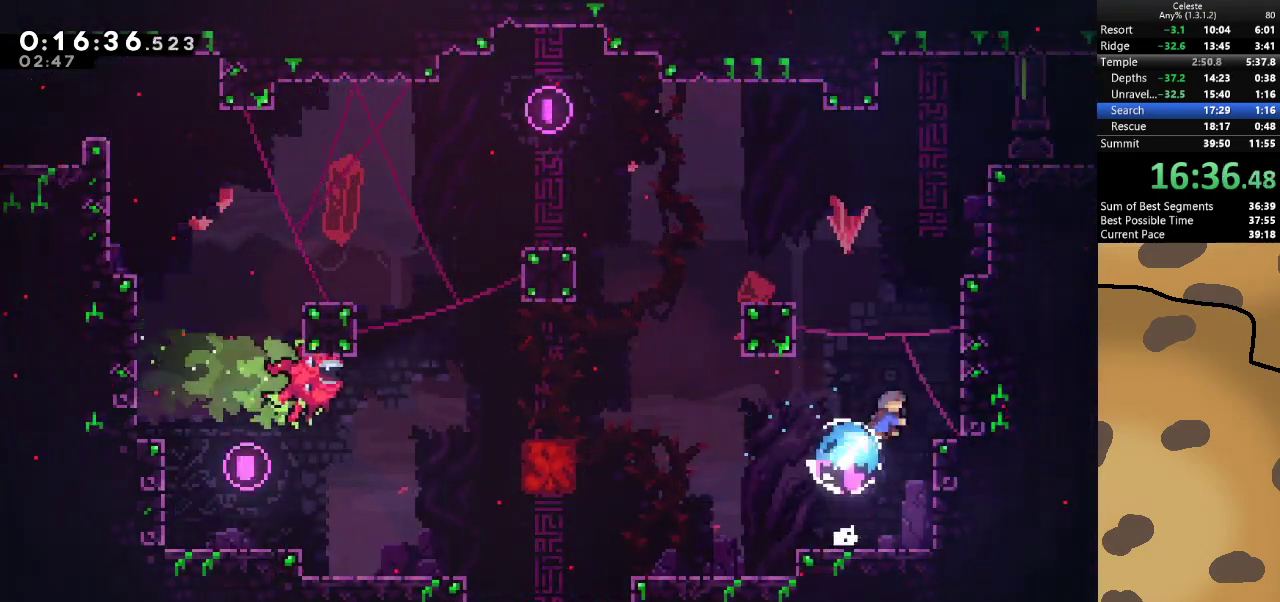
{"keys": ["d", "grab", "jump", "w"], "events": [[67, "dash", "up"], [67, "jump", "up"], [133, "jump", "down"], [300, "jump", "up"], [333, "jump", "down"]]}
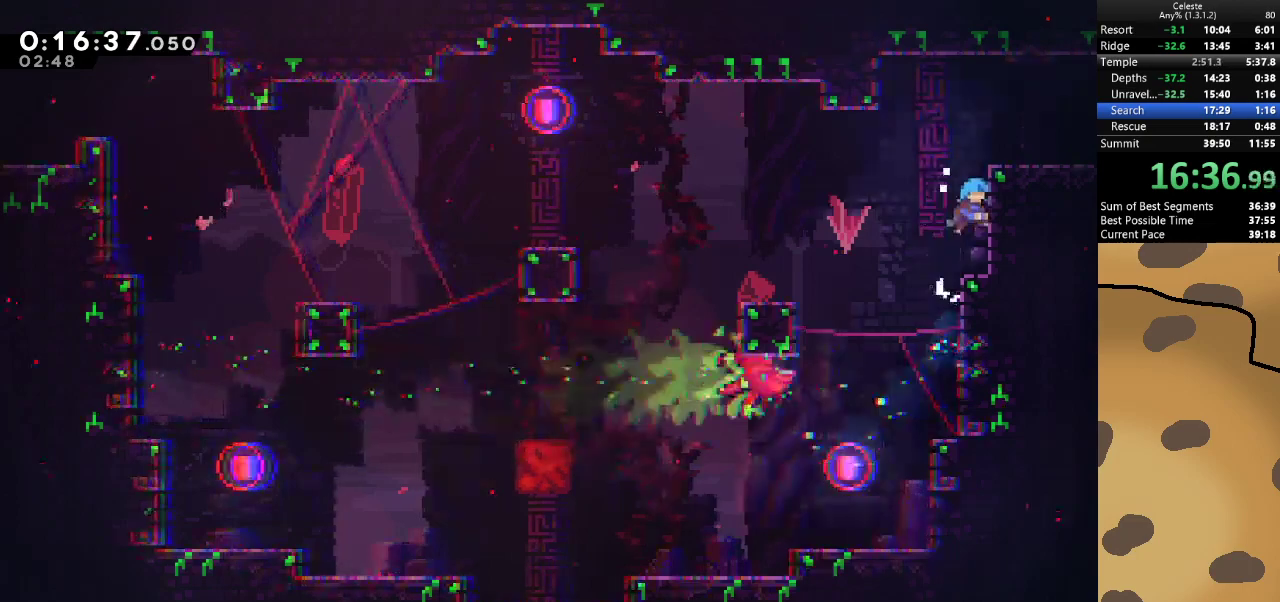
{"keys": [], "events": [[67, "jump", "up"], [133, "jump", "down"], [400, "jump", "up"], [400, "w", "up"], [433, "d", "up"], [433, "grab", "up"]]}
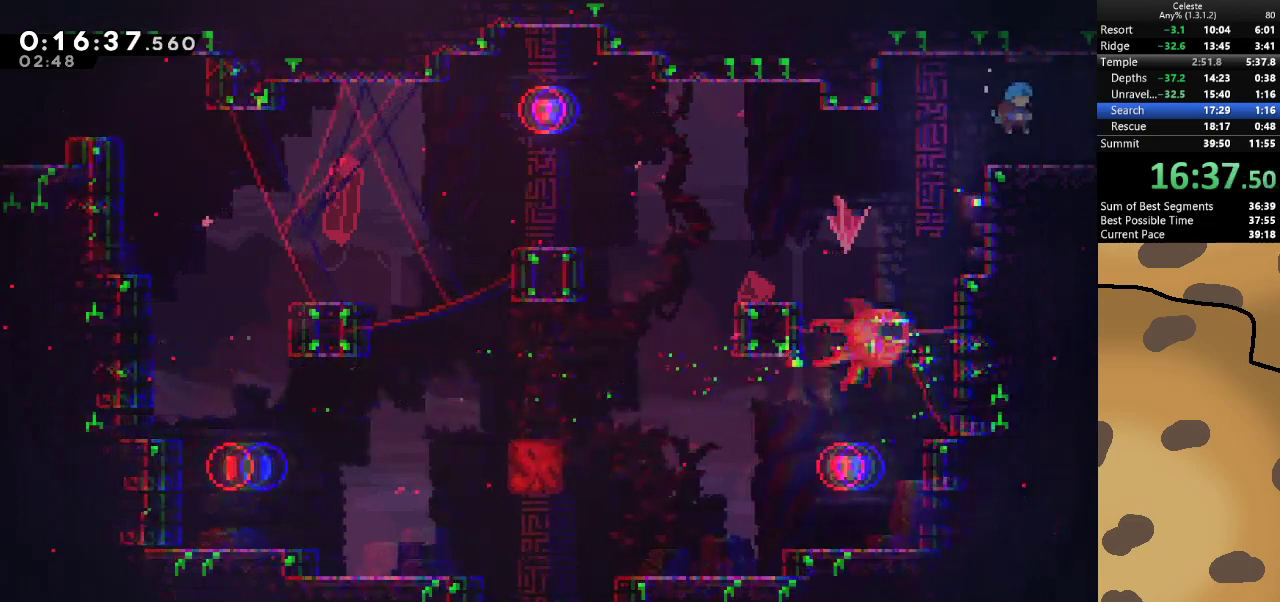
{"keys": ["d", "jump"], "events": [[33, "d", "down"], [33, "dash", "down"], [33, "s", "down"], [133, "jump", "down"], [167, "dash", "up"], [233, "s", "up"]]}
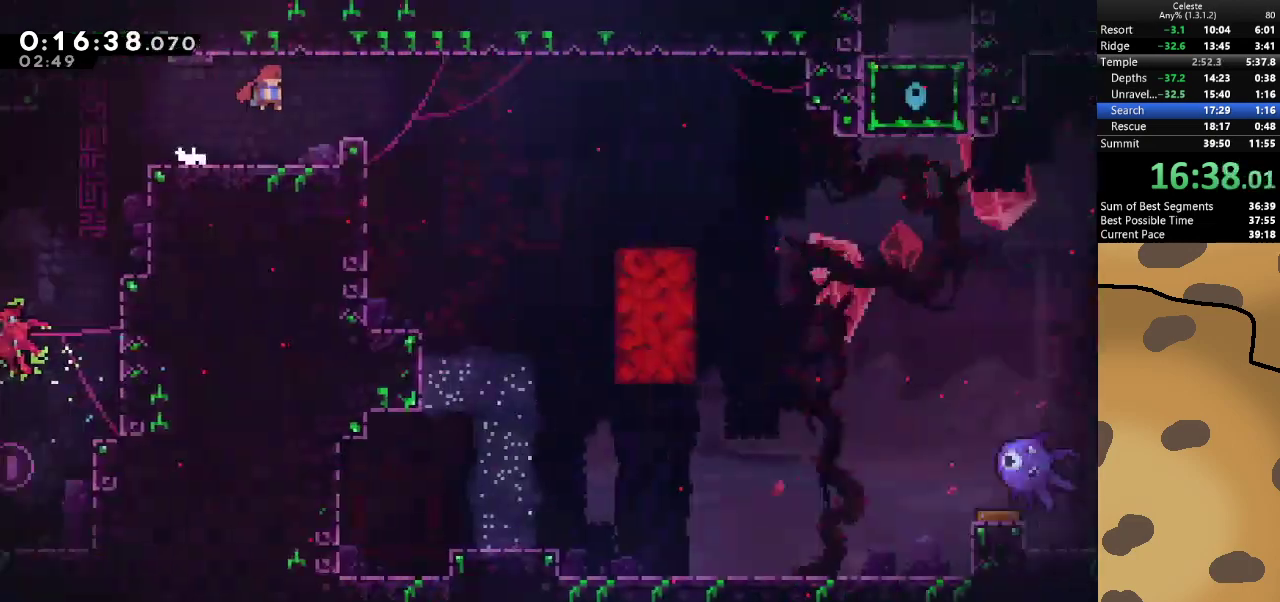
{"keys": ["d"], "events": [[100, "jump", "up"]]}
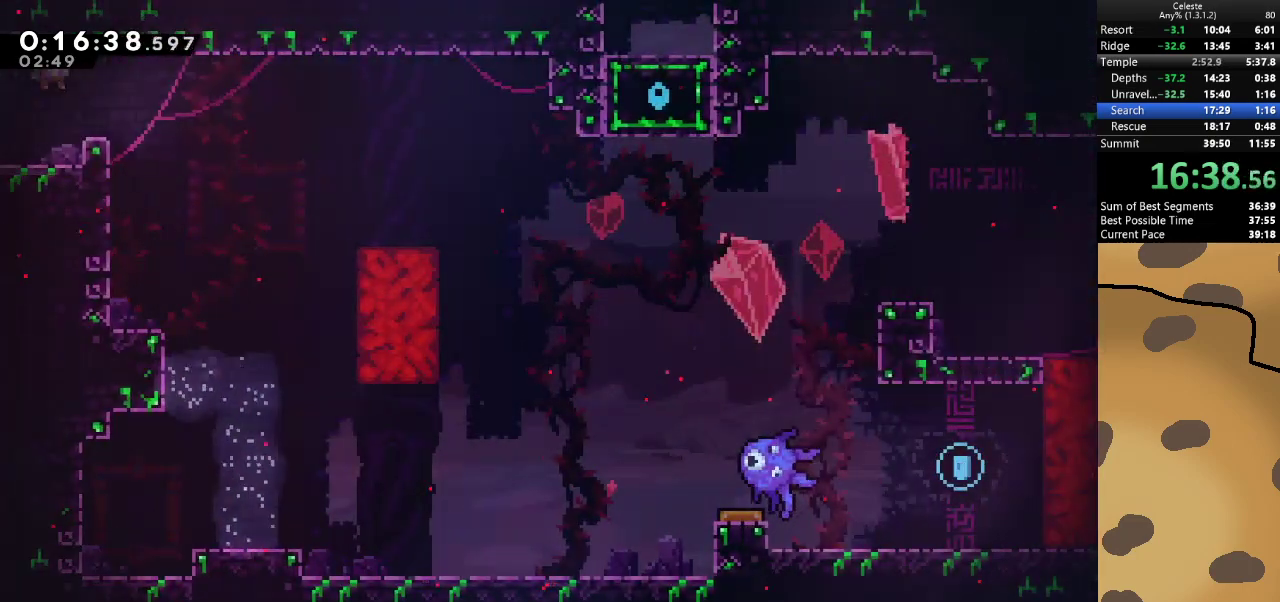
{"keys": ["d"], "events": []}
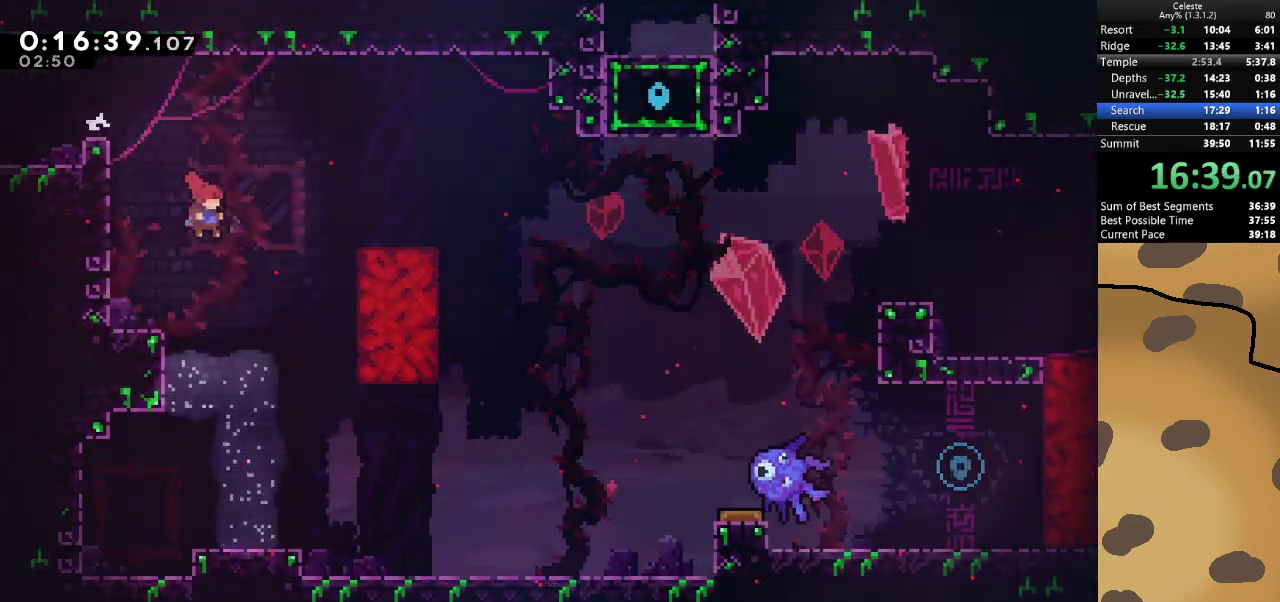
{"keys": [], "events": [[100, "d", "up"]]}
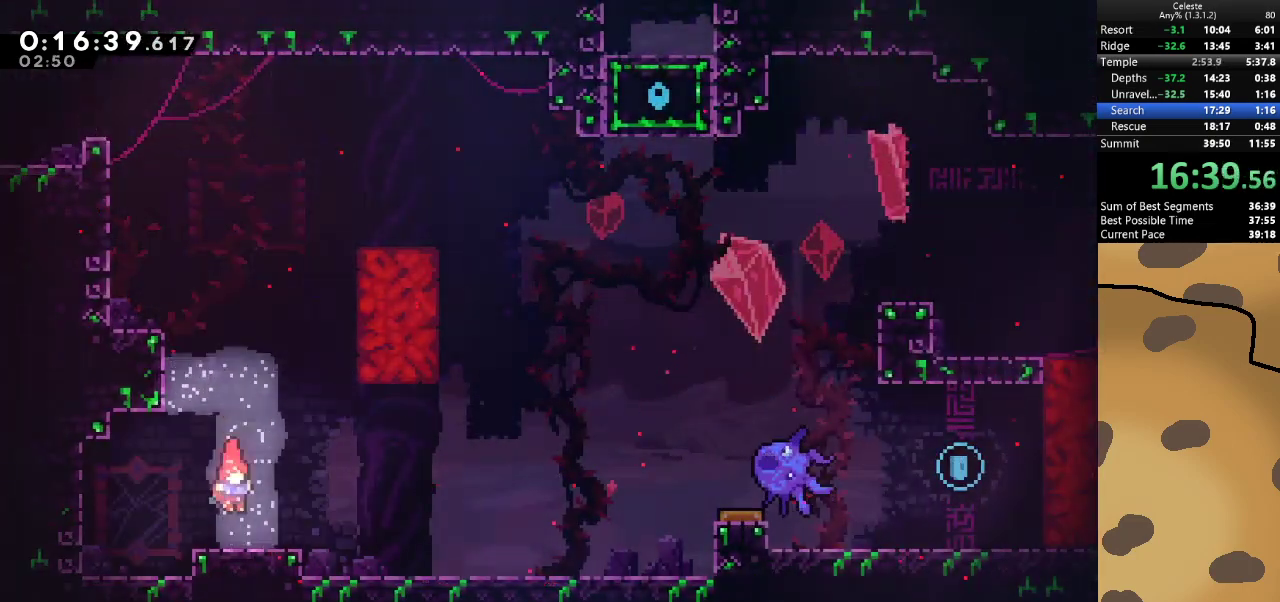
{"keys": ["d", "grab", "jump"], "events": [[100, "d", "down"], [100, "dash", "down"], [100, "s", "down"], [200, "jump", "down"], [233, "dash", "up"], [233, "jump", "up"], [300, "s", "up"], [433, "jump", "down"], [467, "grab", "down"]]}
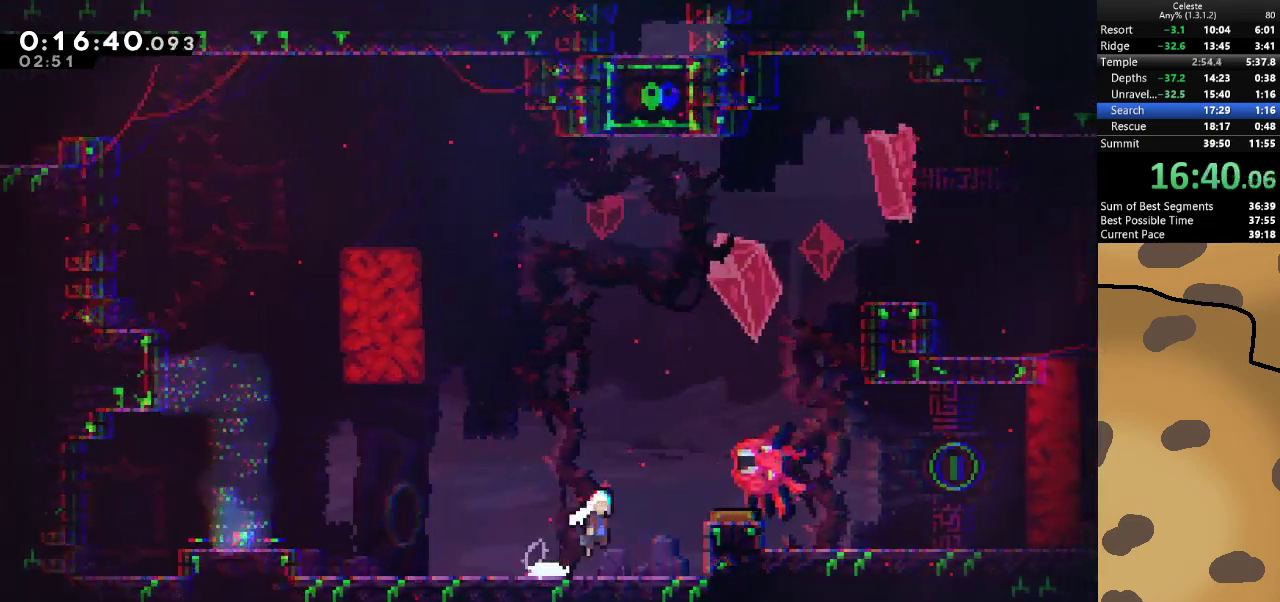
{"keys": ["d", "grab", "w"], "events": [[167, "dash", "down"], [167, "w", "down"], [367, "dash", "up"], [500, "jump", "up"]]}
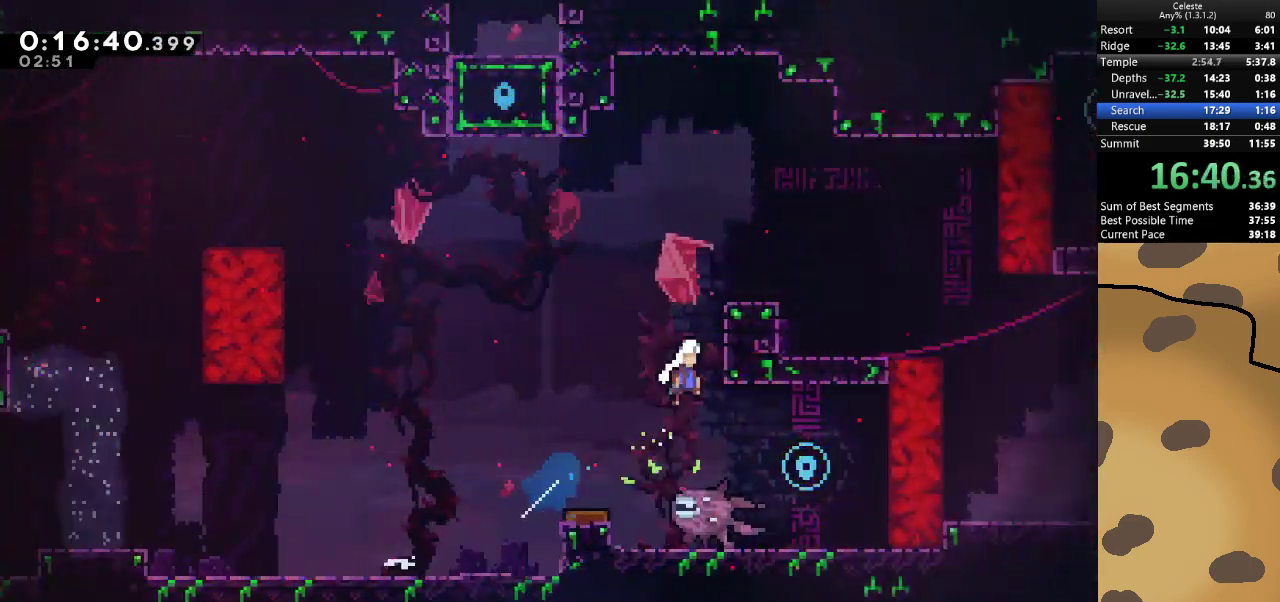
{"keys": ["d"], "events": [[100, "jump", "down"], [167, "jump", "up"], [233, "jump", "down"], [400, "w", "up"], [467, "jump", "up"], [500, "grab", "up"]]}
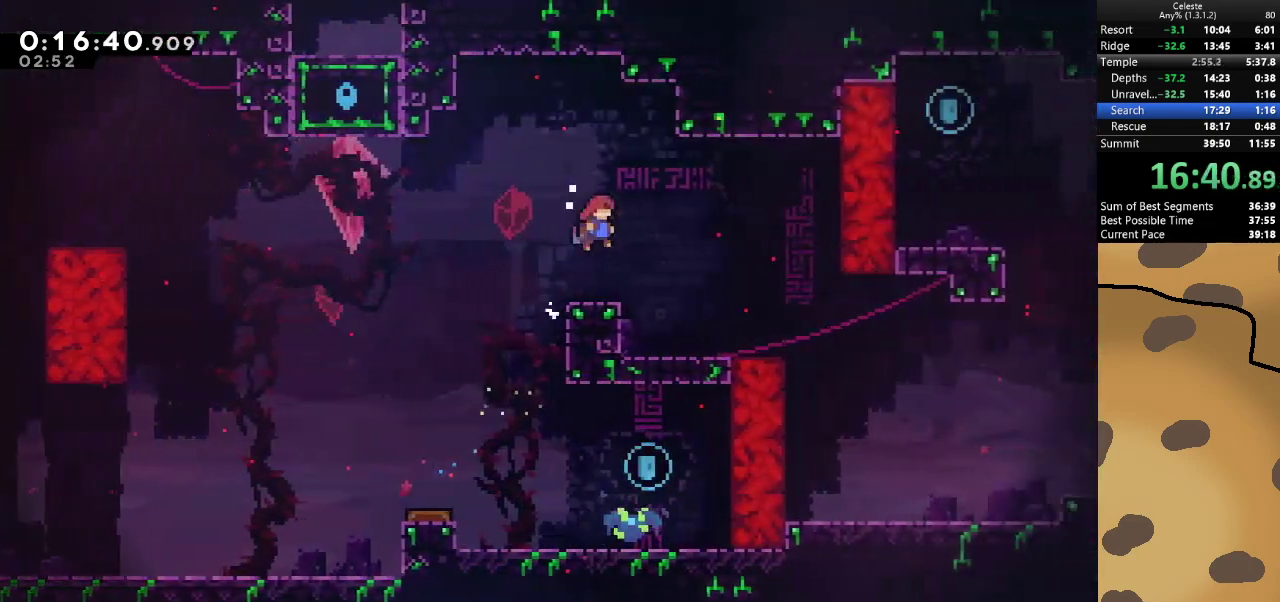
{"keys": ["d", "dash", "s"], "events": [[200, "d", "up"], [333, "d", "down"], [333, "dash", "down"], [333, "s", "down"]]}
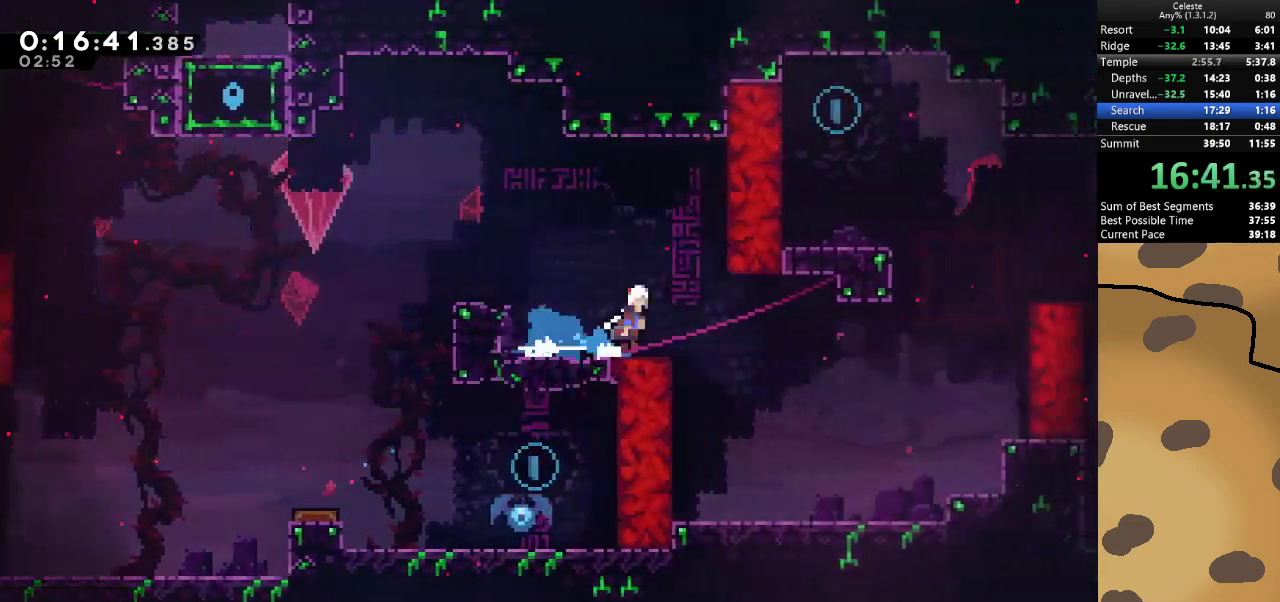
{"keys": ["d", "w"], "events": [[33, "dash", "up"], [33, "jump", "down"], [67, "jump", "up"], [100, "s", "up"], [267, "dash", "down"], [267, "w", "down"], [500, "dash", "up"]]}
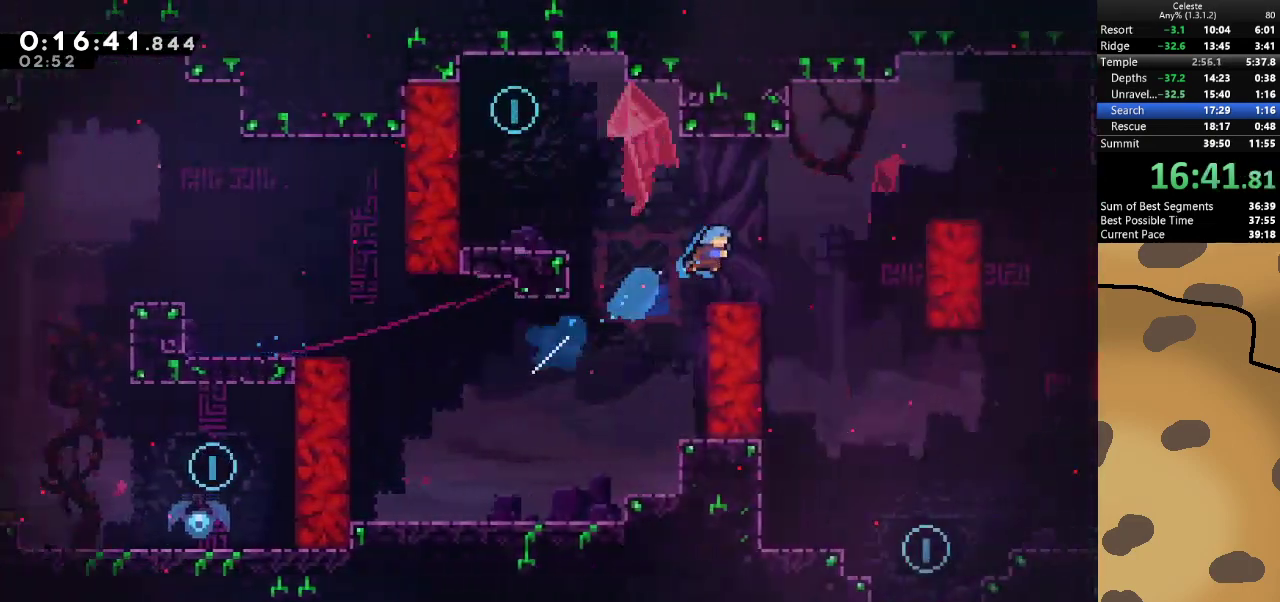
{"keys": ["a", "s"], "events": [[33, "w", "up"], [133, "s", "down"], [233, "d", "up"], [467, "a", "down"]]}
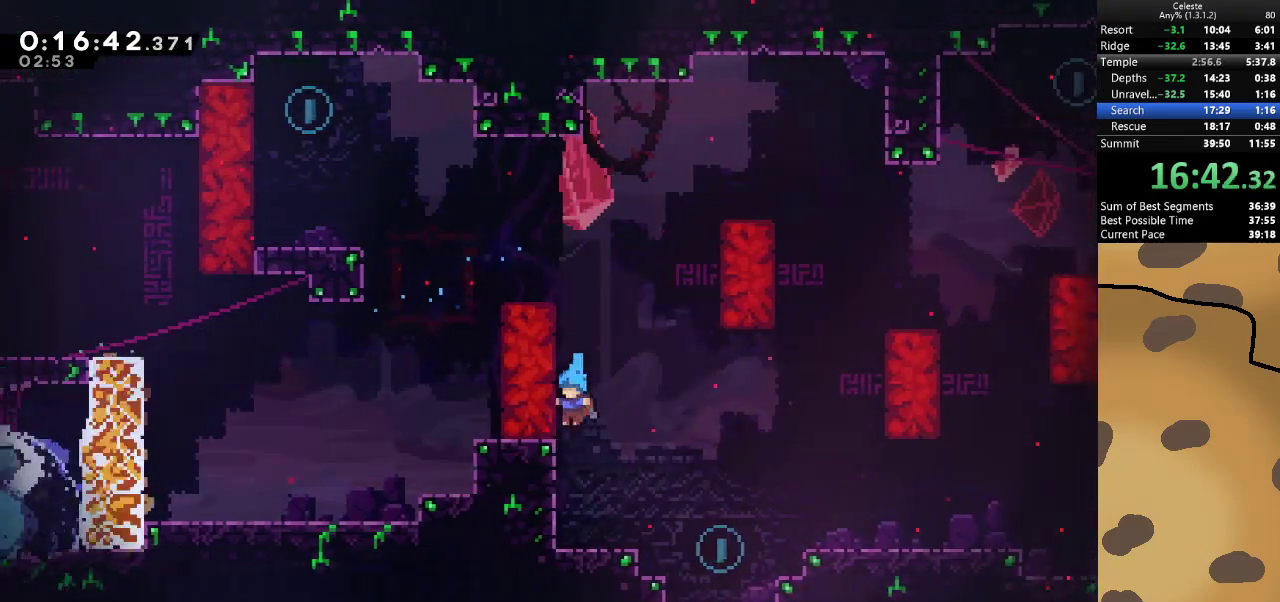
{"keys": ["d"], "events": [[67, "a", "up"], [233, "d", "down"], [233, "dash", "down"], [333, "jump", "down"], [367, "dash", "up"], [433, "jump", "up"], [433, "s", "up"]]}
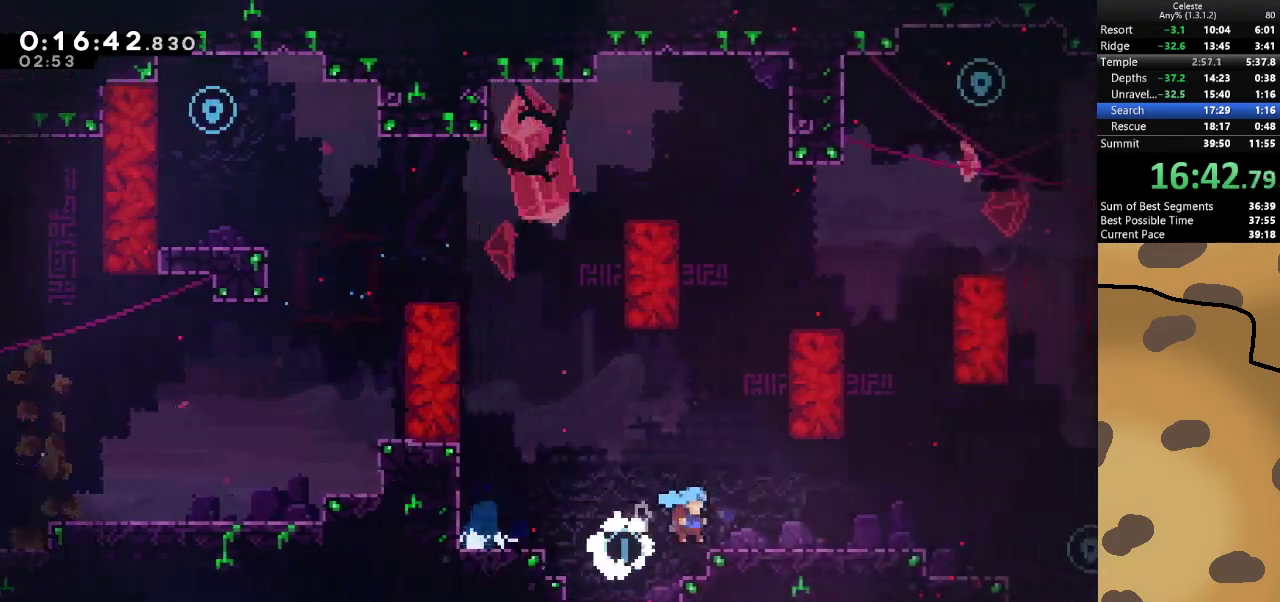
{"keys": [], "events": [[67, "jump", "down"], [167, "jump", "up"], [367, "d", "up"]]}
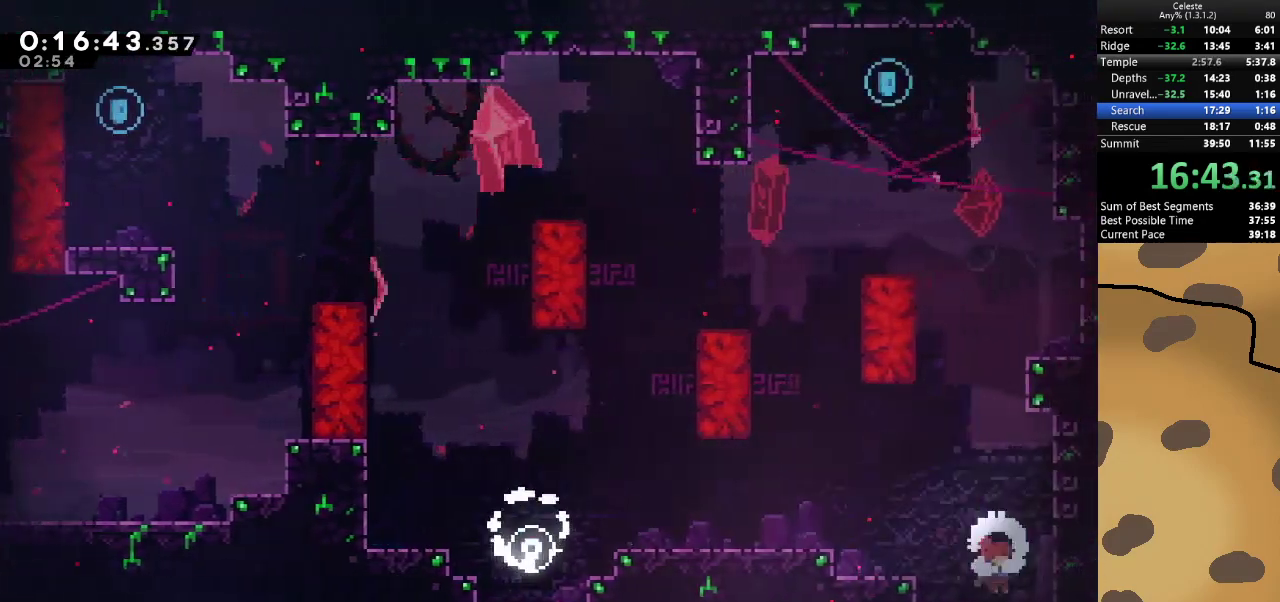
{"keys": ["a", "jump"], "events": [[67, "jump", "down"], [267, "dash", "down"], [267, "w", "down"], [333, "jump", "up"], [400, "dash", "up"], [467, "a", "down"], [467, "jump", "down"], [500, "w", "up"]]}
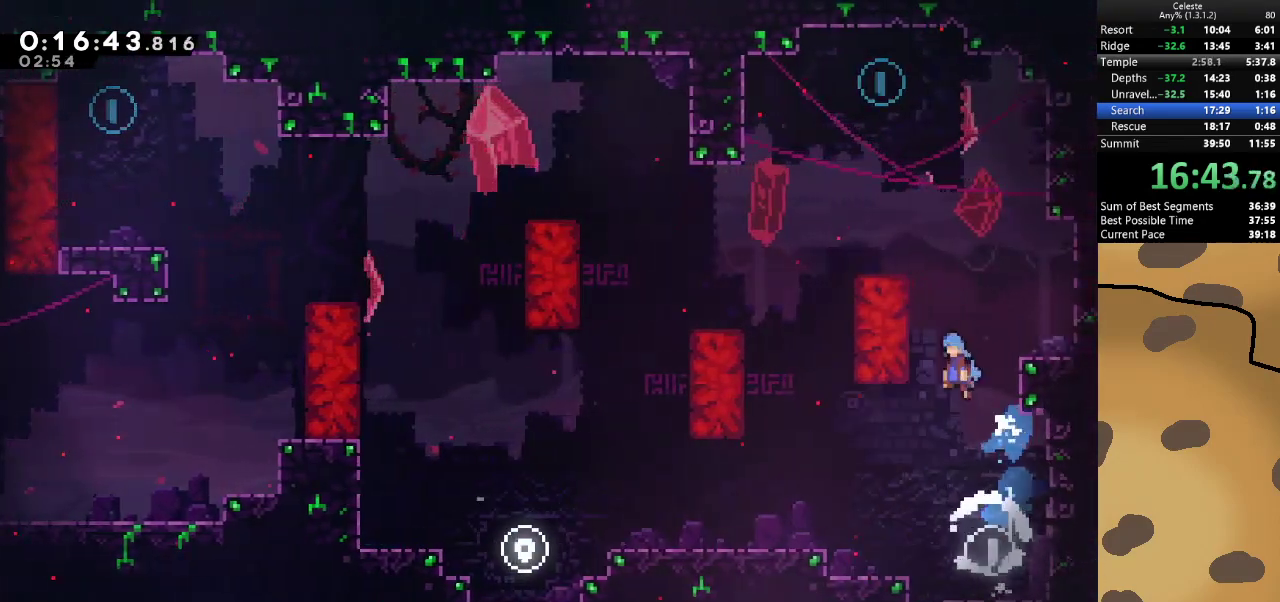
{"keys": ["a", "d"], "events": [[133, "jump", "up"], [200, "d", "down"], [200, "jump", "down"], [233, "a", "up"], [467, "a", "down"], [467, "jump", "up"]]}
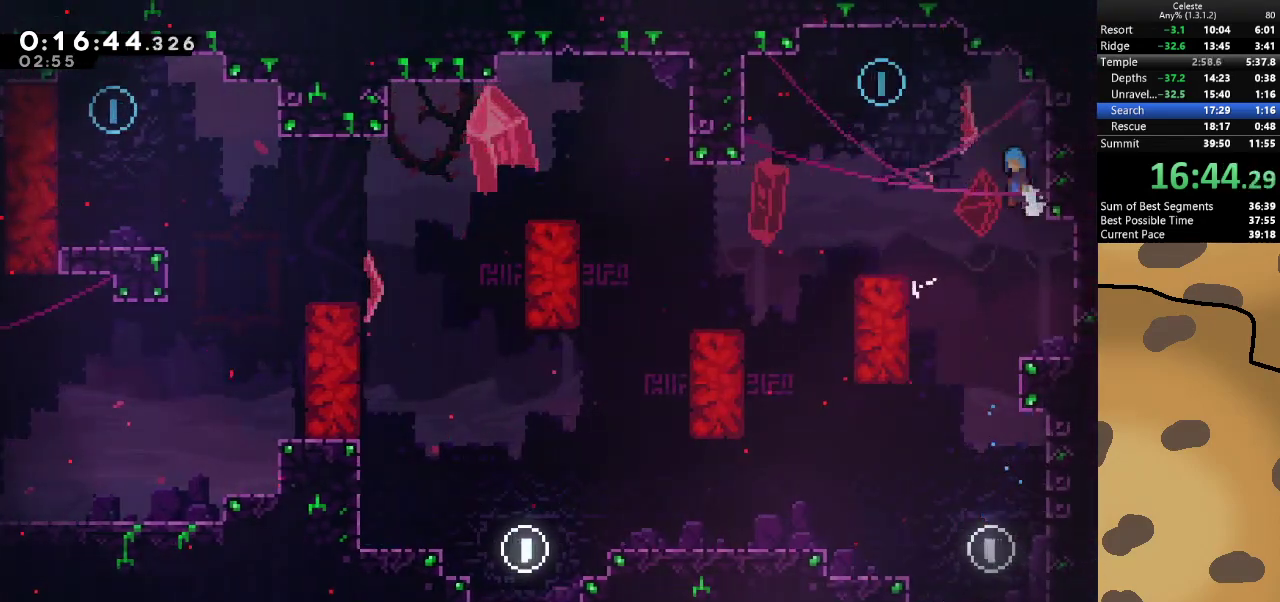
{"keys": [], "events": [[33, "d", "up"], [33, "jump", "down"], [367, "a", "up"], [367, "jump", "up"]]}
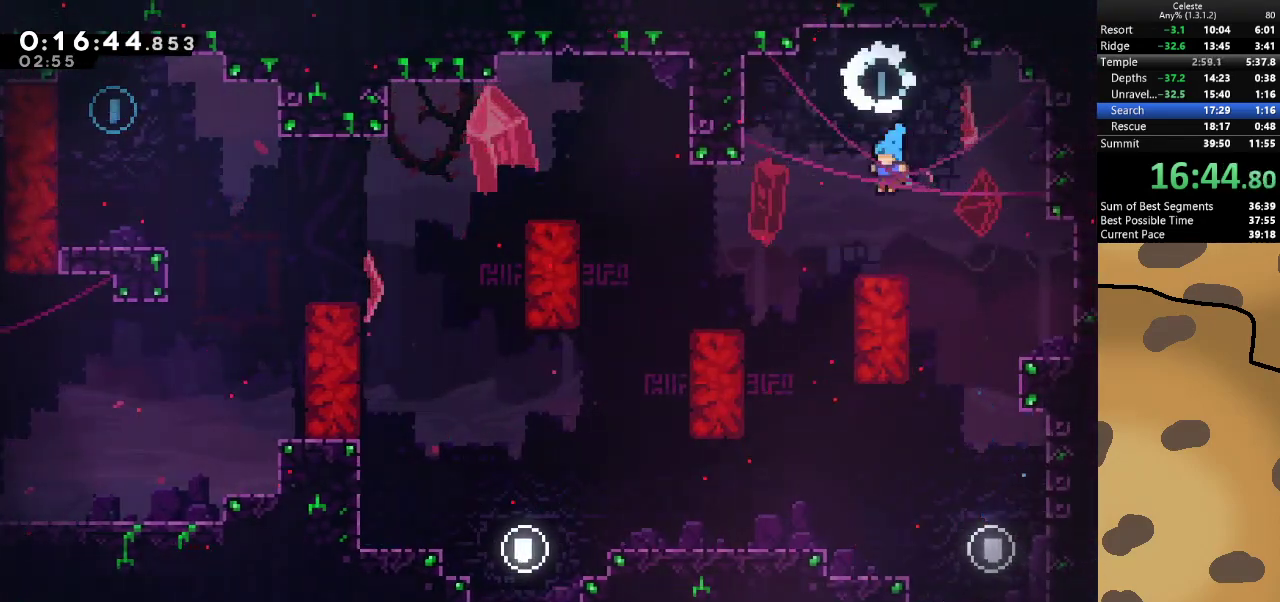
{"keys": ["a", "grab"], "events": [[133, "s", "down"], [167, "a", "down"], [167, "dash", "down"], [267, "grab", "down"], [267, "jump", "down"], [333, "dash", "up"], [367, "s", "up"], [467, "jump", "up"]]}
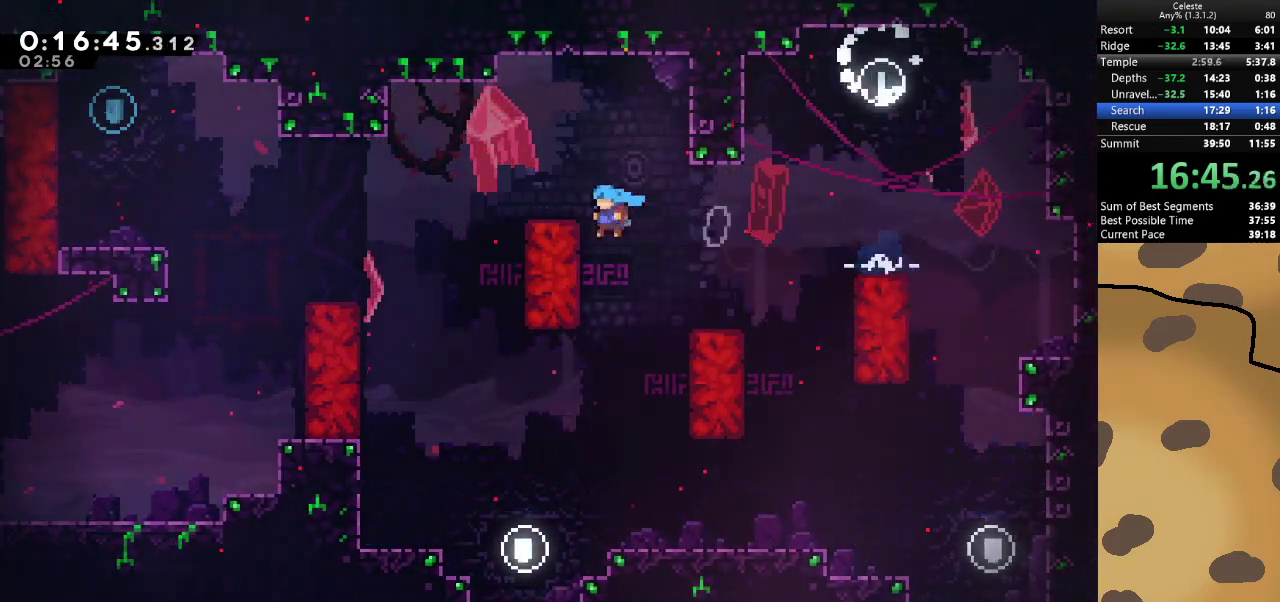
{"keys": ["a", "dash", "s"], "events": [[67, "jump", "down"], [200, "a", "up"], [200, "jump", "up"], [233, "grab", "up"], [467, "a", "down"], [467, "dash", "down"], [467, "s", "down"]]}
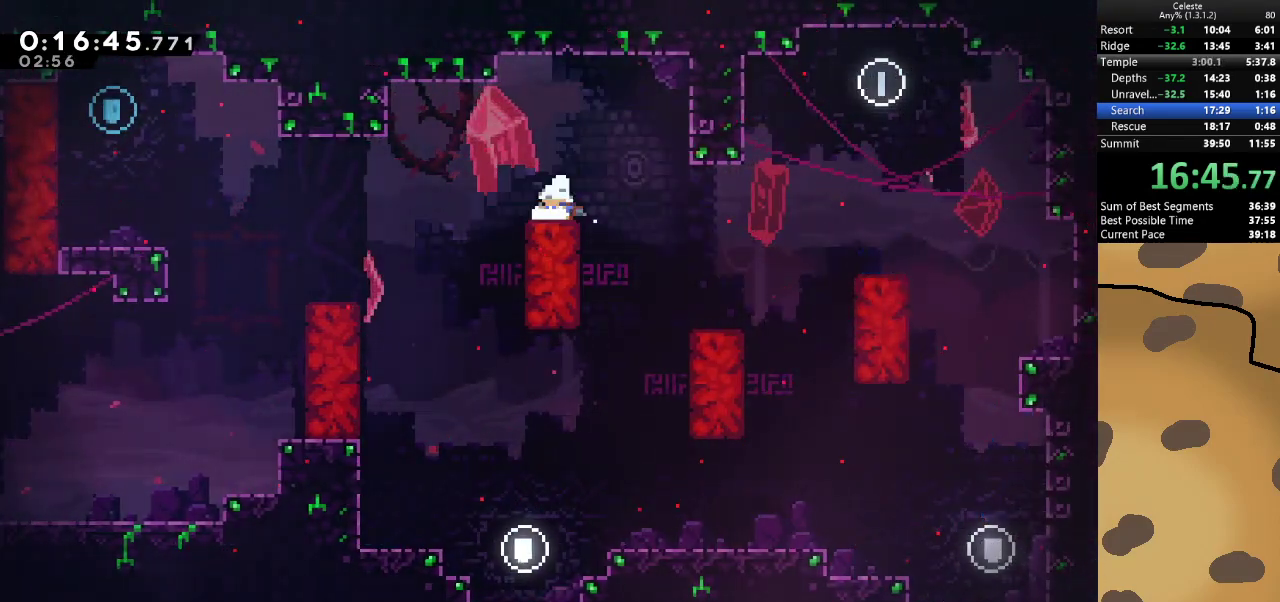
{"keys": ["jump"], "events": [[33, "jump", "down"], [133, "dash", "up"], [167, "s", "up"], [300, "jump", "up"], [400, "a", "up"], [500, "jump", "down"]]}
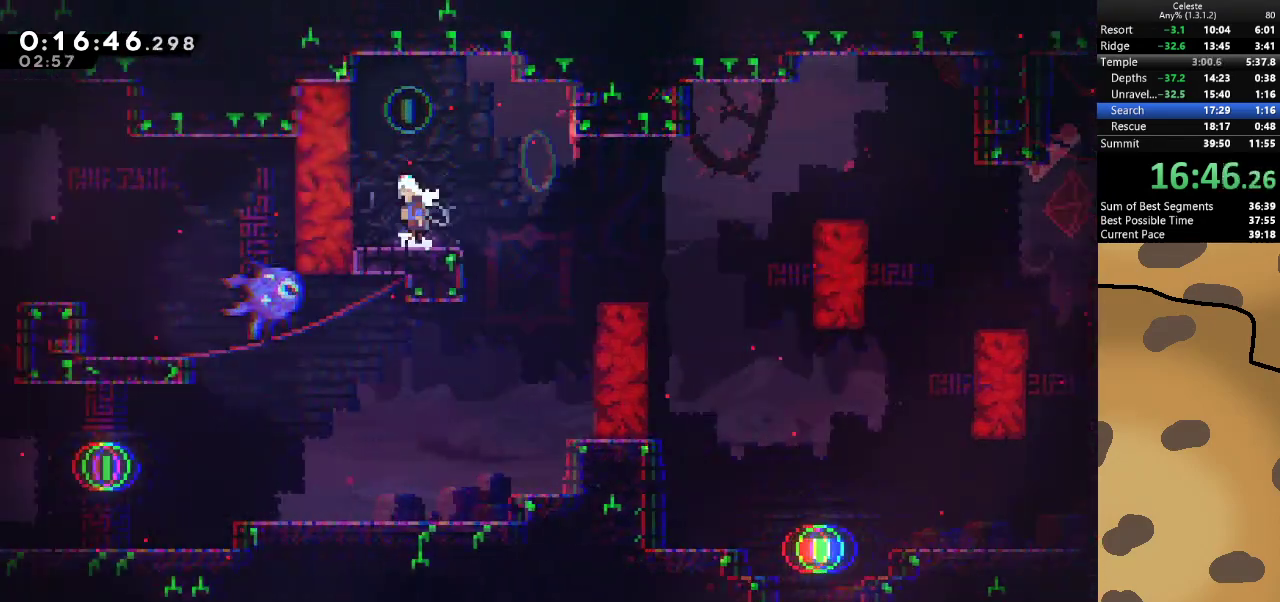
{"keys": ["d"], "events": [[33, "dash", "down"], [100, "w", "down"], [133, "jump", "up"], [233, "dash", "up"], [267, "w", "up"], [333, "d", "down"]]}
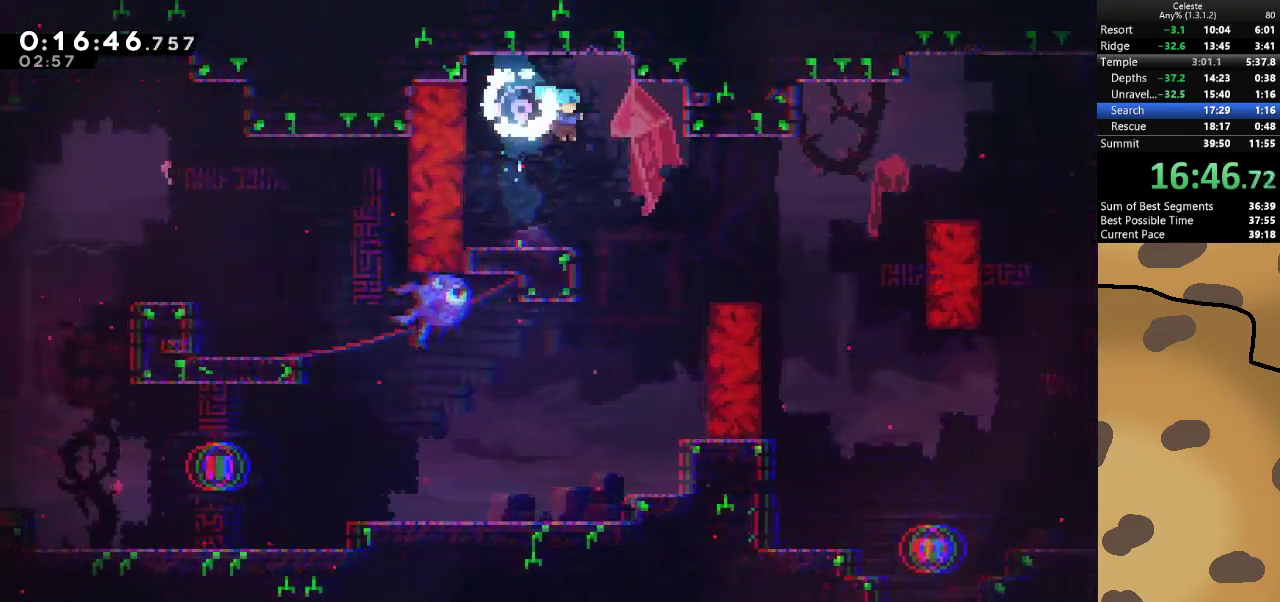
{"keys": ["a"], "events": [[233, "a", "down"], [233, "d", "up"], [300, "s", "down"], [433, "s", "up"]]}
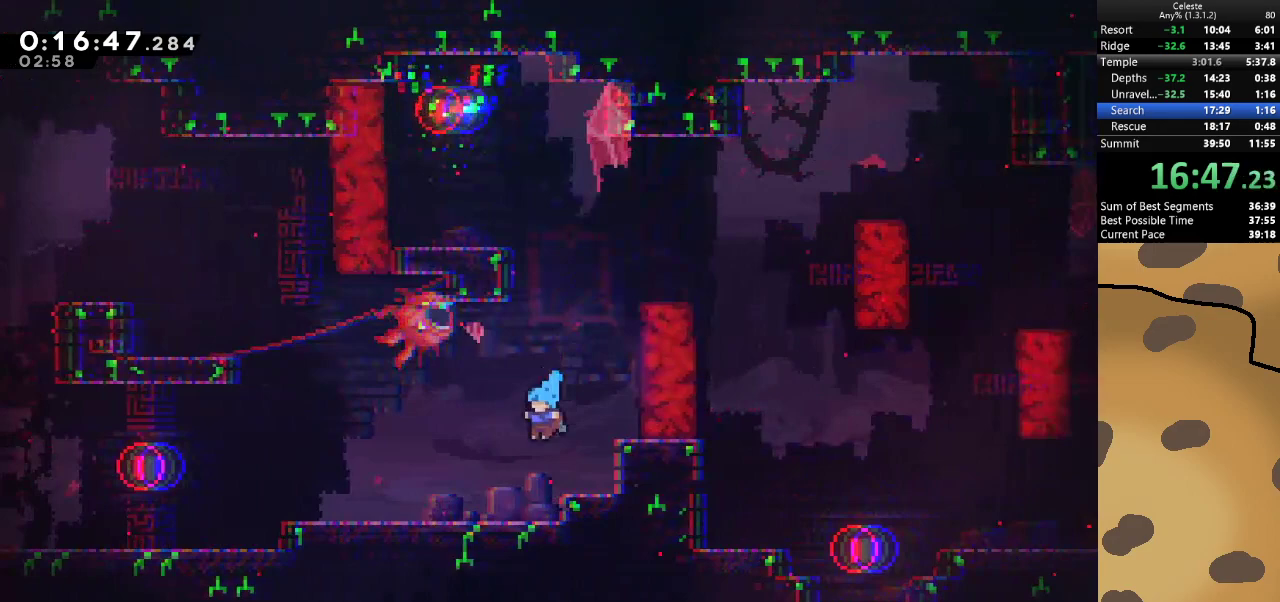
{"keys": ["a"], "events": [[133, "dash", "down"], [133, "s", "down"], [267, "jump", "down"], [300, "dash", "up"], [367, "jump", "up"], [367, "s", "up"]]}